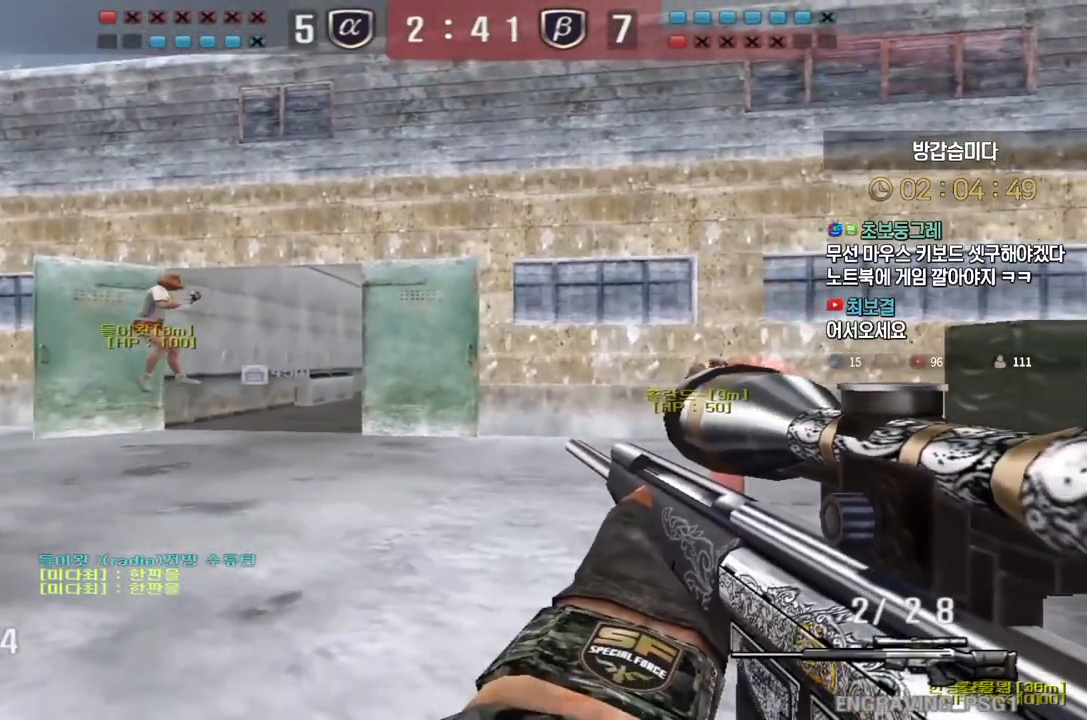
Gameplay with keyboard; each line is a JSON object with the keys held at the frame after it. "events" lists presses ("down") and releases ("up") of "a", "ctrl", "d", "e", "f", "q", "r", "s", "shift", "space", "tab" and "w" between this image and that frame as [ms after this image, input, new state], when the widget could be followed in between. No other keys are recorded. Mouse input is not recorded.
{"keys": ["shift"], "events": [[33, "s", "down"], [50, "a", "down"], [67, "shift", "up"], [183, "a", "up"], [183, "d", "down"], [183, "shift", "down"], [267, "s", "up"], [283, "d", "up"]]}
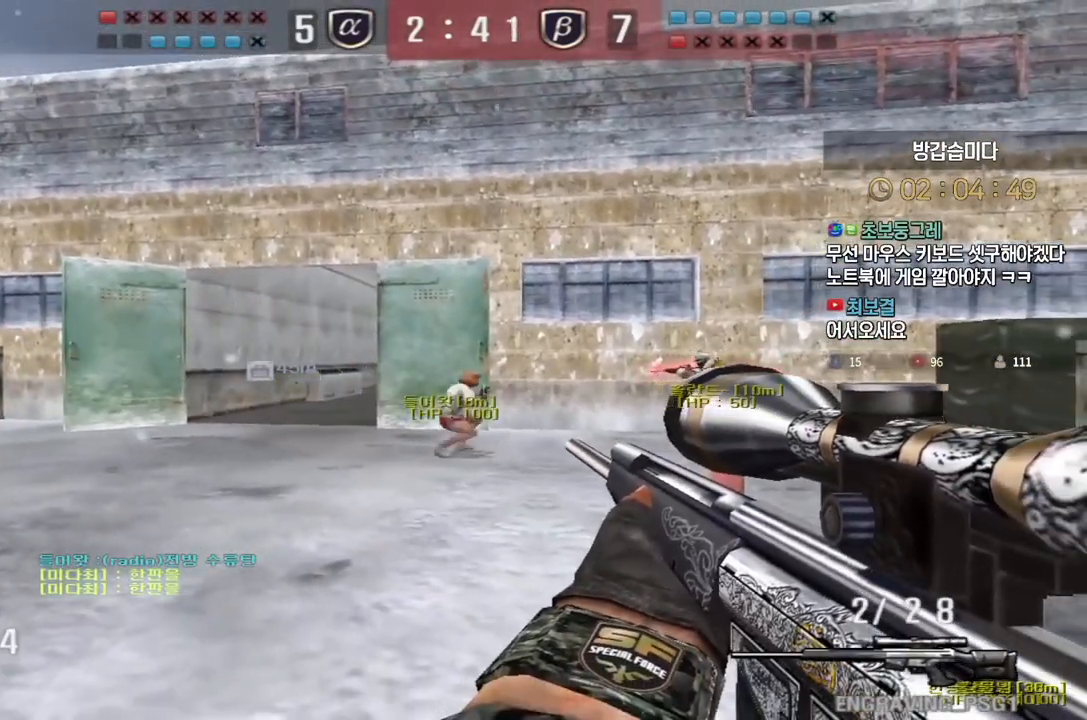
{"keys": ["a", "s"], "events": [[83, "shift", "up"], [200, "d", "down"], [283, "d", "up"], [300, "shift", "down"], [467, "a", "down"], [467, "s", "down"], [467, "shift", "up"]]}
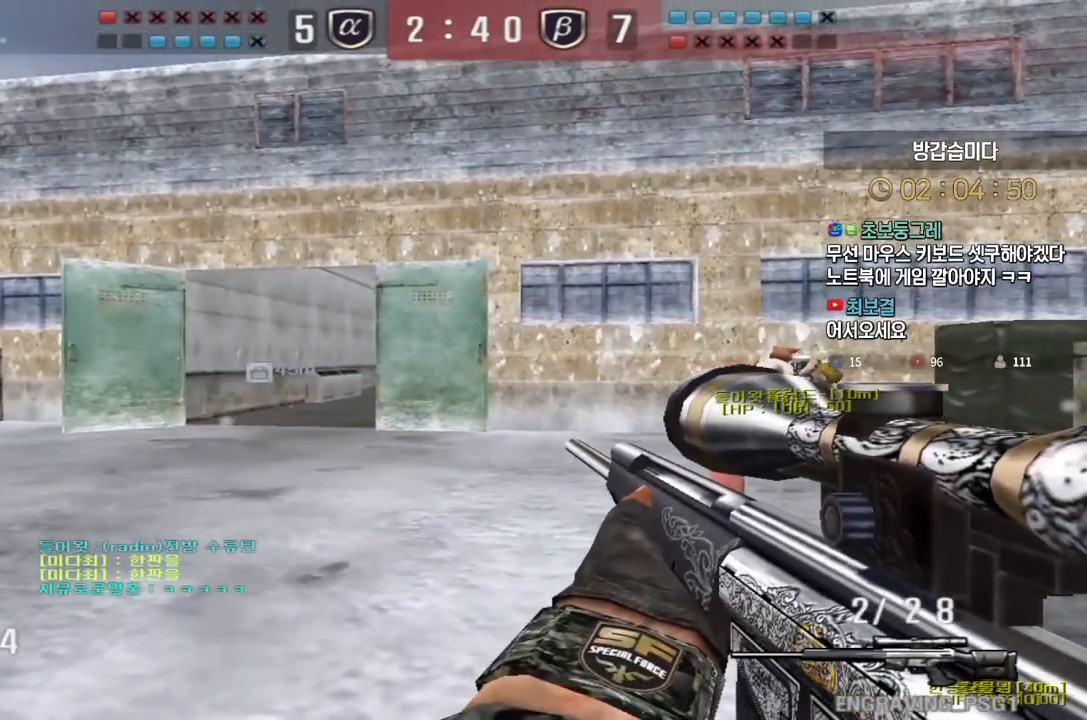
{"keys": ["ctrl", "d"], "events": [[200, "ctrl", "down"], [217, "s", "up"], [233, "a", "up"], [417, "d", "down"]]}
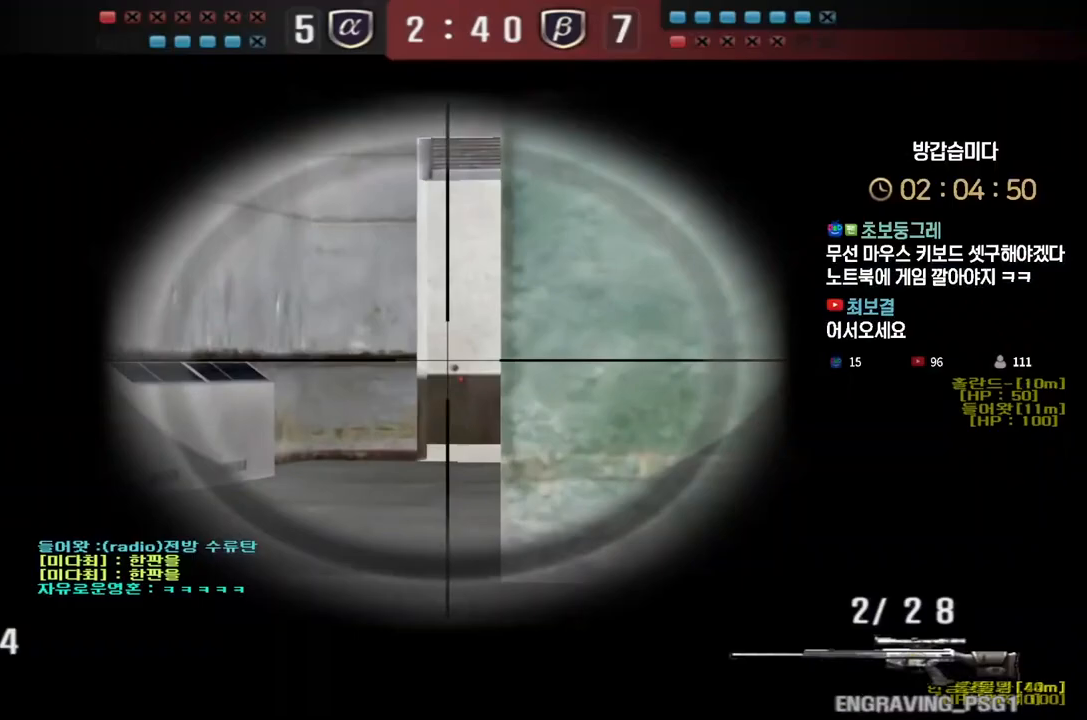
{"keys": ["ctrl"], "events": [[133, "d", "up"]]}
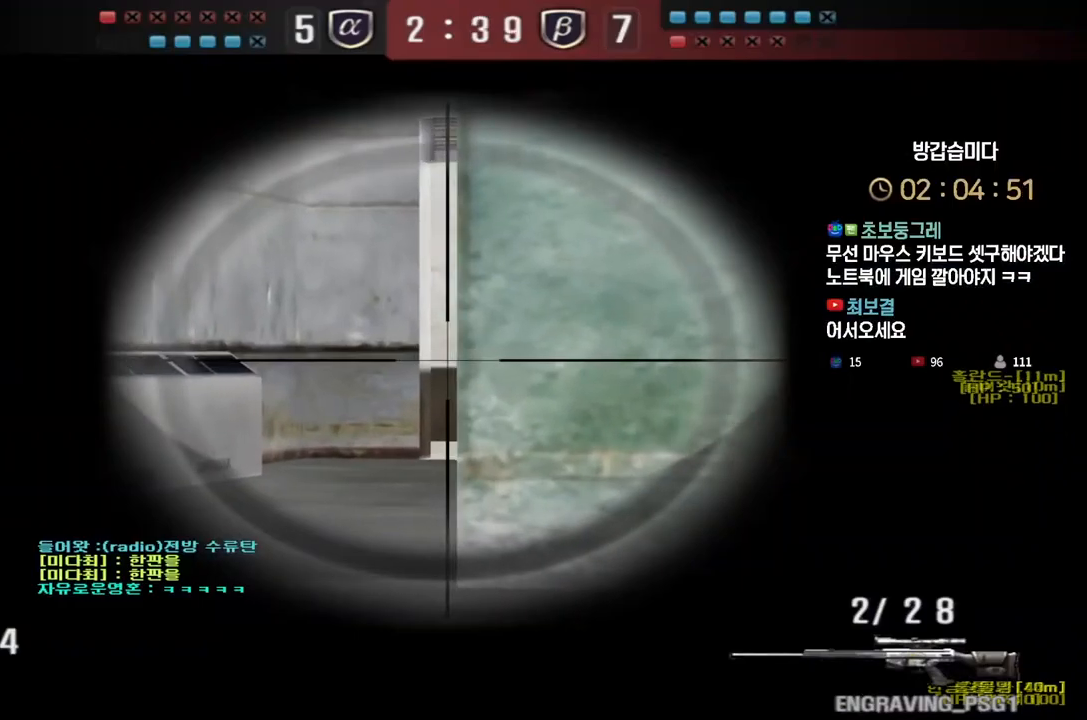
{"keys": ["ctrl"], "events": [[50, "d", "down"], [133, "d", "up"], [300, "d", "down"], [350, "d", "up"]]}
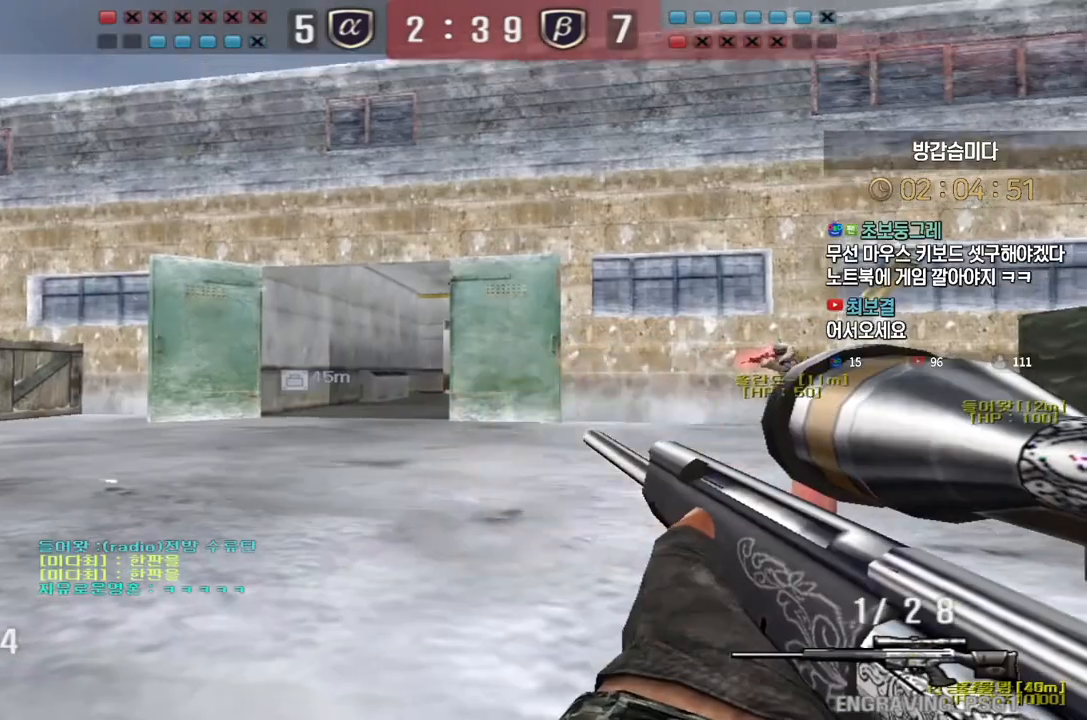
{"keys": ["shift"], "events": [[67, "w", "down"], [83, "ctrl", "up"], [83, "d", "down"], [317, "shift", "down"], [333, "w", "up"], [350, "d", "up"]]}
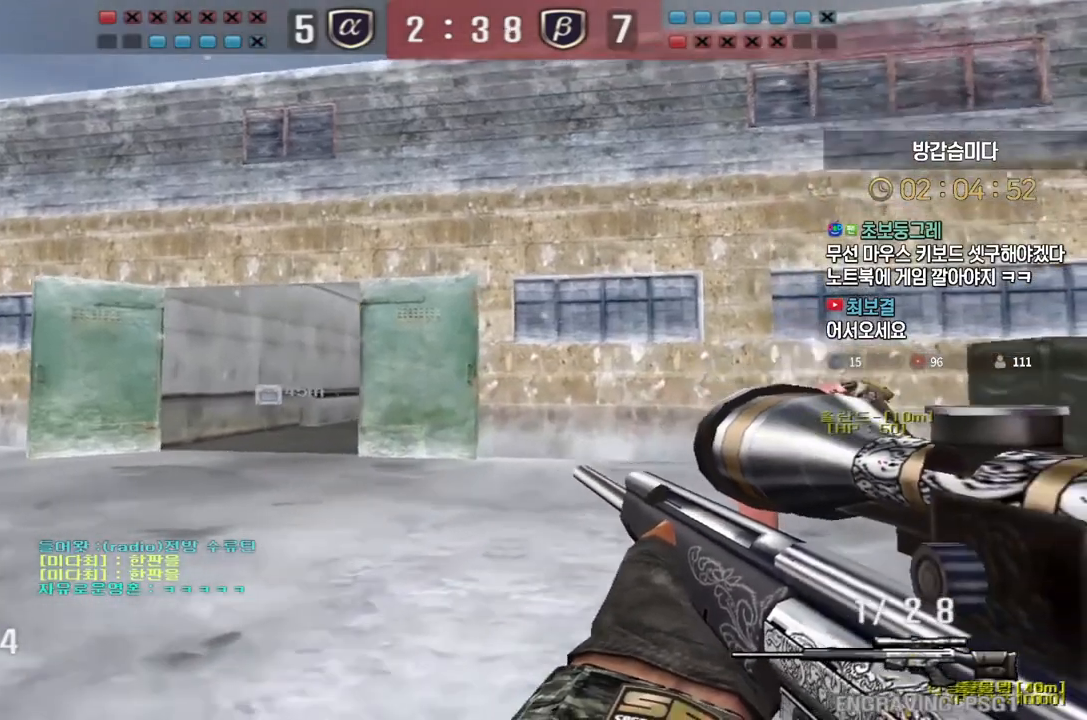
{"keys": ["a", "w"], "events": [[250, "a", "down"], [267, "w", "down"], [300, "shift", "up"], [333, "shift", "down"], [383, "shift", "up"]]}
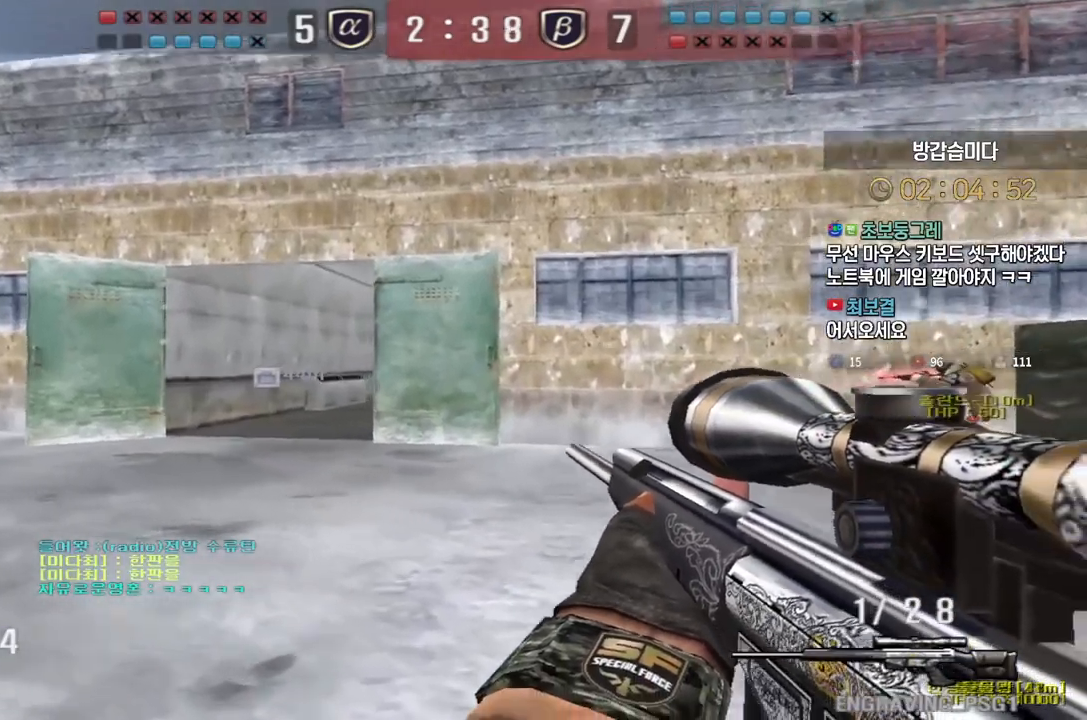
{"keys": ["d", "s"], "events": [[100, "ctrl", "down"], [100, "w", "up"], [117, "a", "up"], [317, "space", "down"], [350, "s", "down"], [367, "ctrl", "up"], [367, "d", "down"], [383, "space", "up"]]}
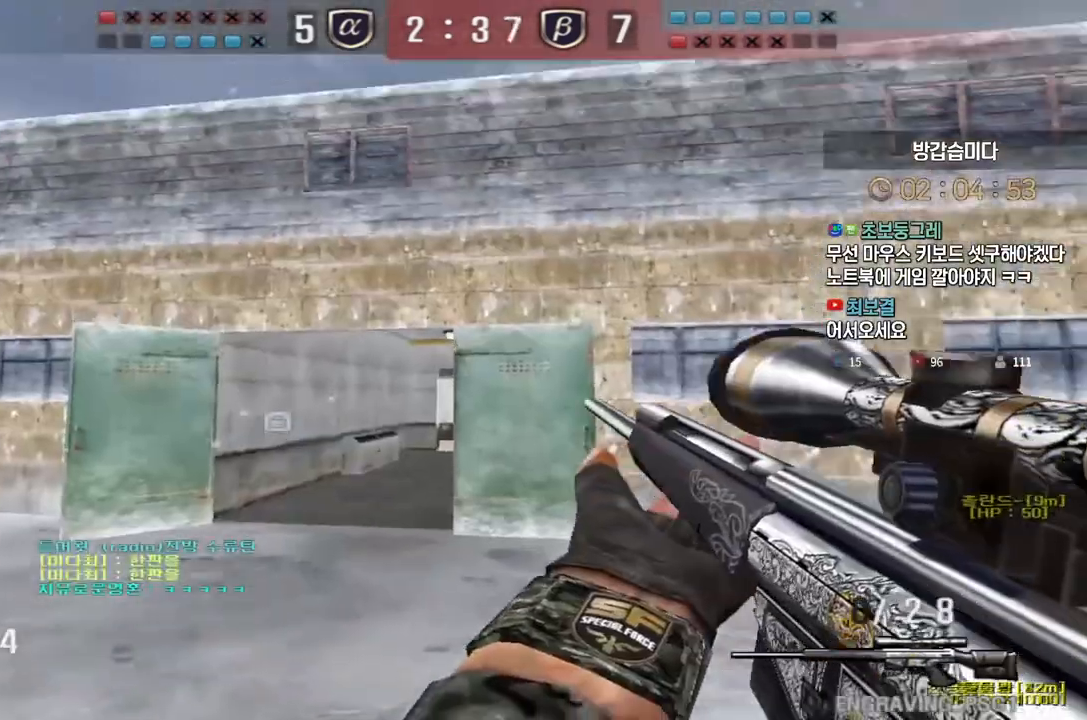
{"keys": ["d", "w"], "events": [[183, "s", "up"], [283, "w", "down"]]}
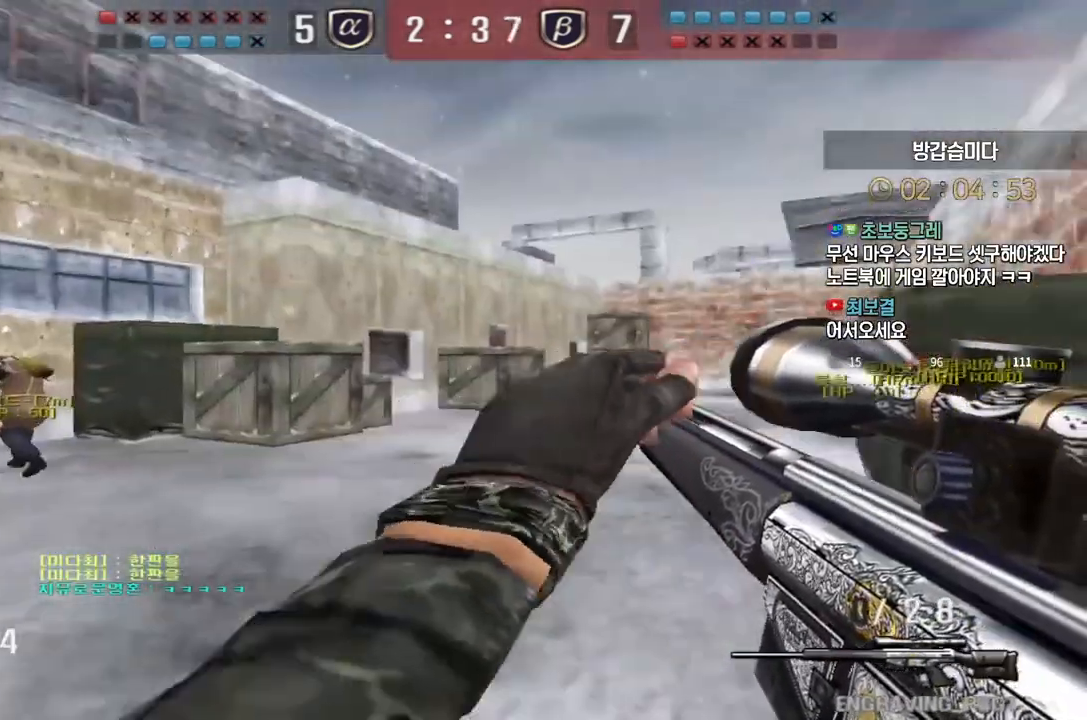
{"keys": ["w"], "events": [[17, "ctrl", "down"], [50, "ctrl", "up"], [50, "d", "up"], [50, "space", "down"], [50, "w", "up"], [100, "space", "up"], [150, "d", "down"], [150, "w", "down"], [250, "tab", "down"], [350, "d", "up"], [400, "tab", "up"]]}
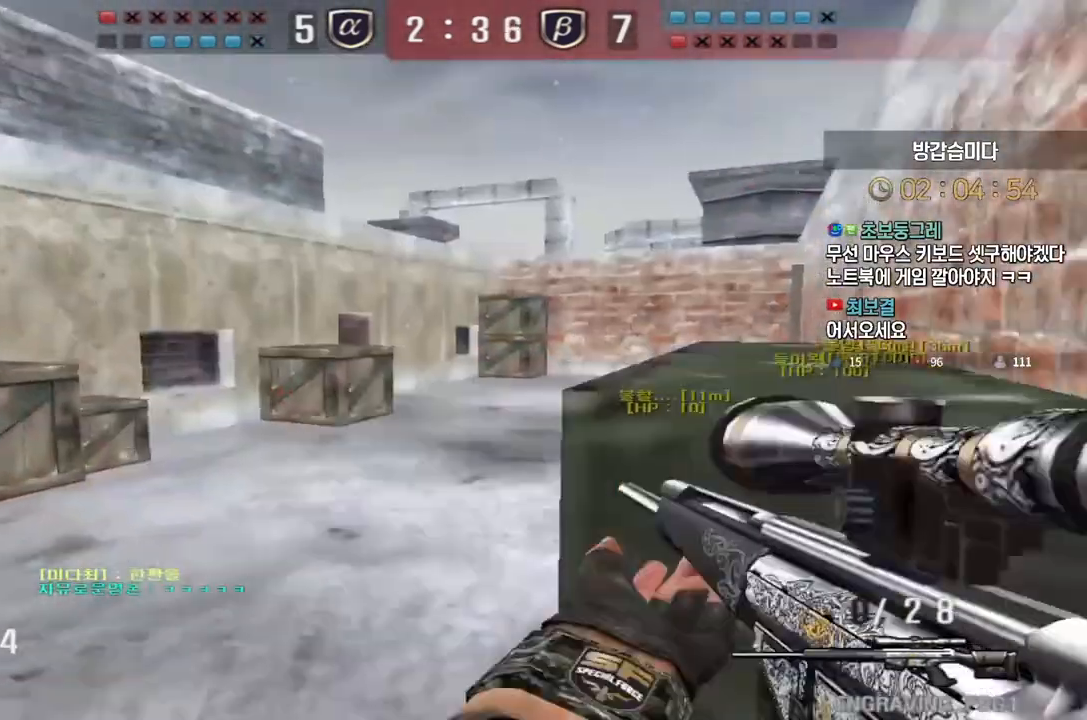
{"keys": ["a", "s", "shift"], "events": [[100, "a", "down"], [183, "w", "up"], [200, "a", "up"], [200, "d", "down"], [283, "s", "down"], [350, "shift", "down"], [450, "d", "up"], [483, "a", "down"]]}
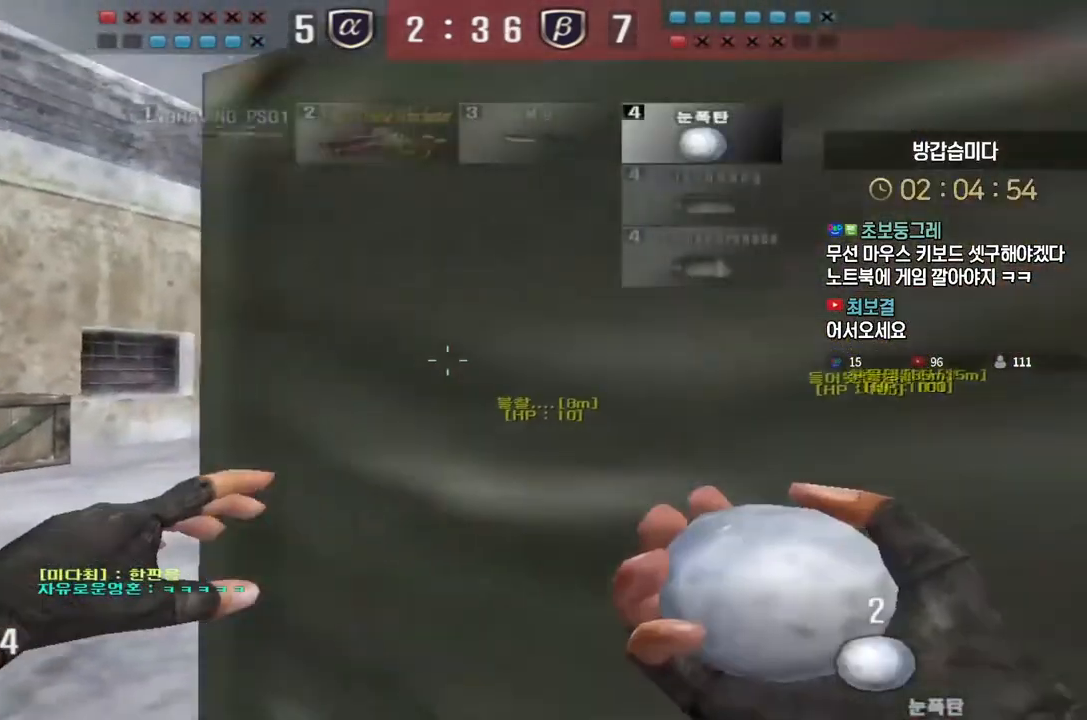
{"keys": ["a", "shift"], "events": [[167, "s", "up"], [183, "a", "up"], [417, "a", "down"]]}
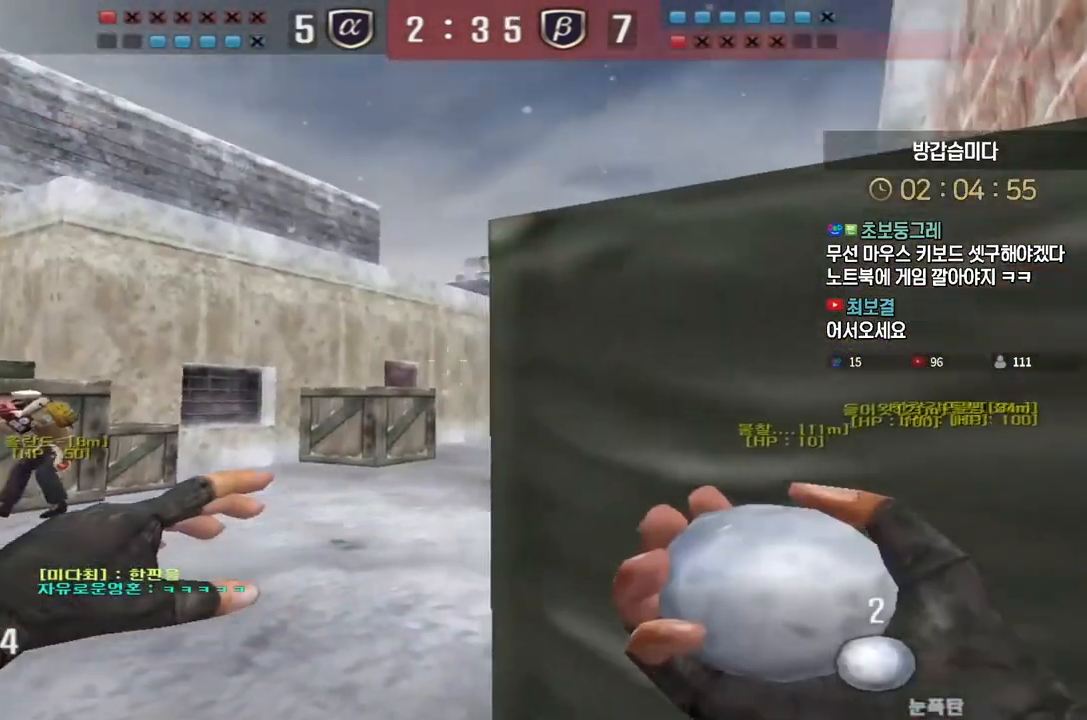
{"keys": ["w"], "events": [[33, "a", "up"], [117, "shift", "up"], [117, "w", "down"]]}
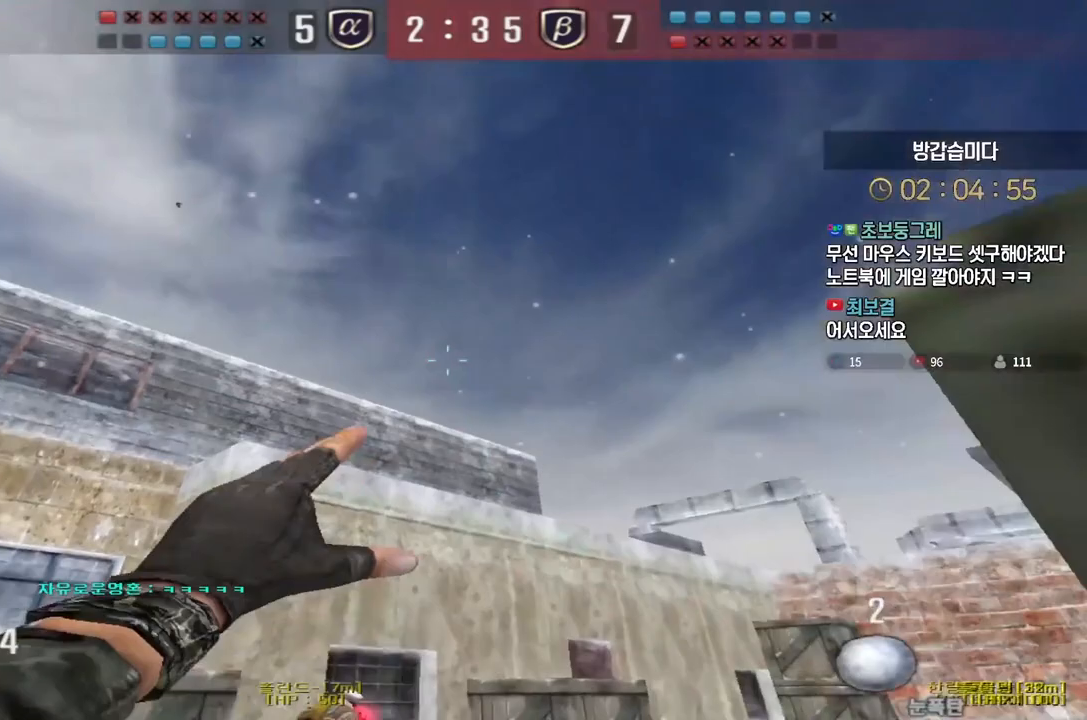
{"keys": ["w"], "events": []}
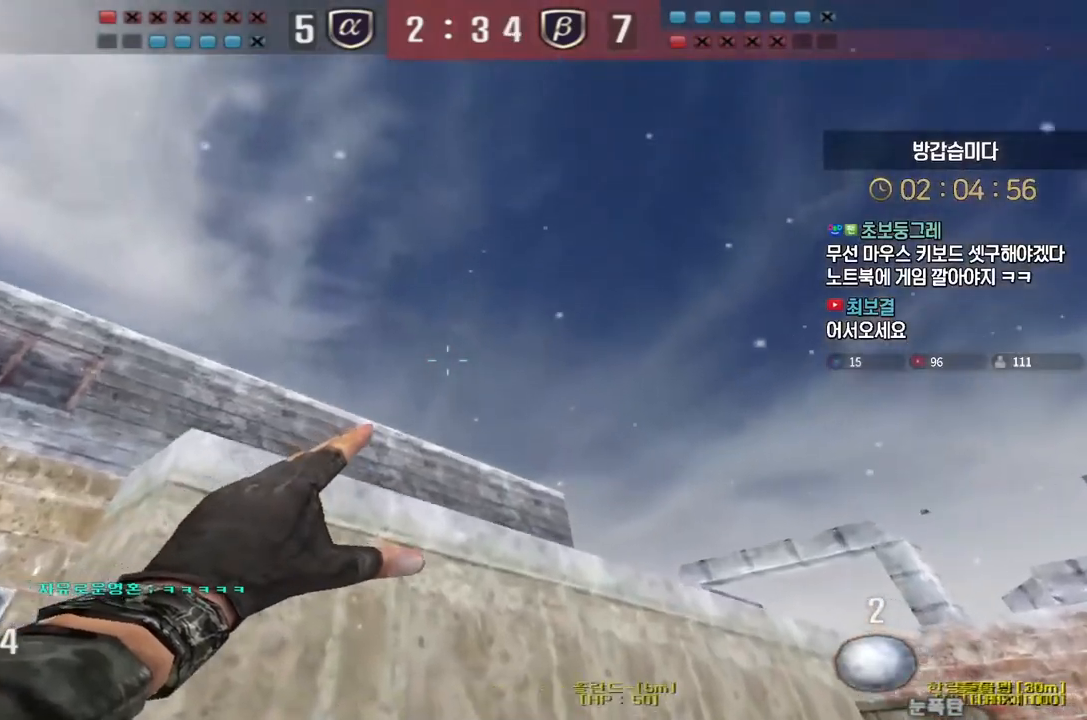
{"keys": ["d", "w"], "events": [[183, "space", "down"], [250, "space", "up"], [317, "d", "down"]]}
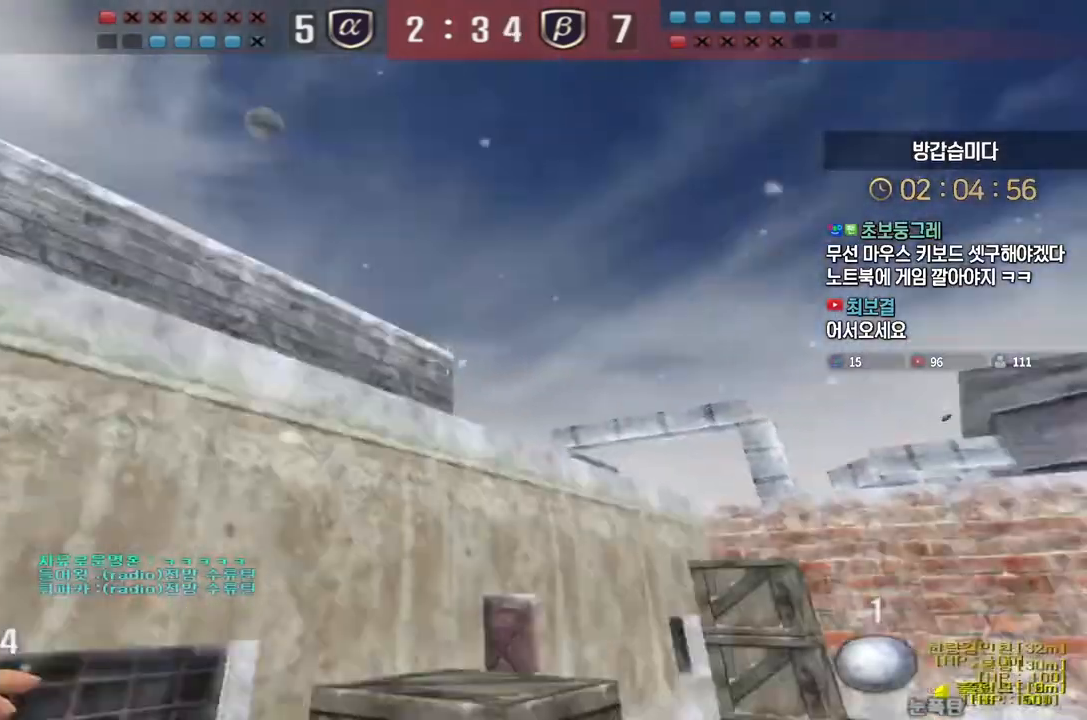
{"keys": [], "events": [[383, "shift", "down"], [400, "d", "up"], [400, "space", "down"], [400, "w", "up"], [417, "shift", "up"], [450, "space", "up"]]}
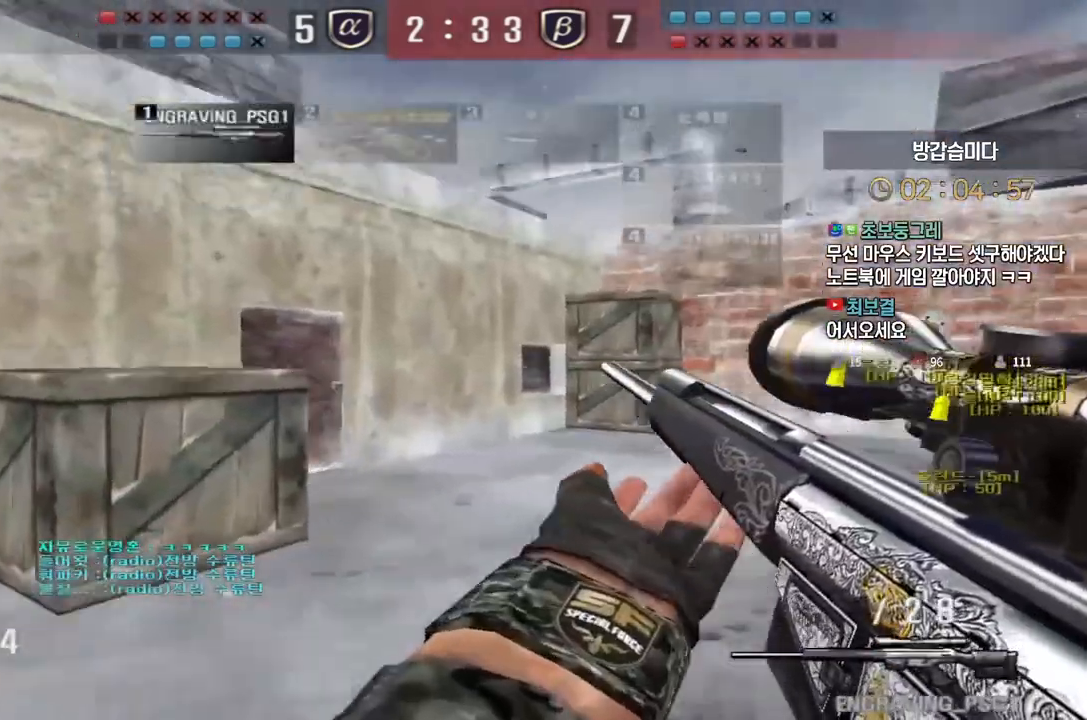
{"keys": ["d", "w"], "events": [[417, "w", "down"], [433, "d", "down"]]}
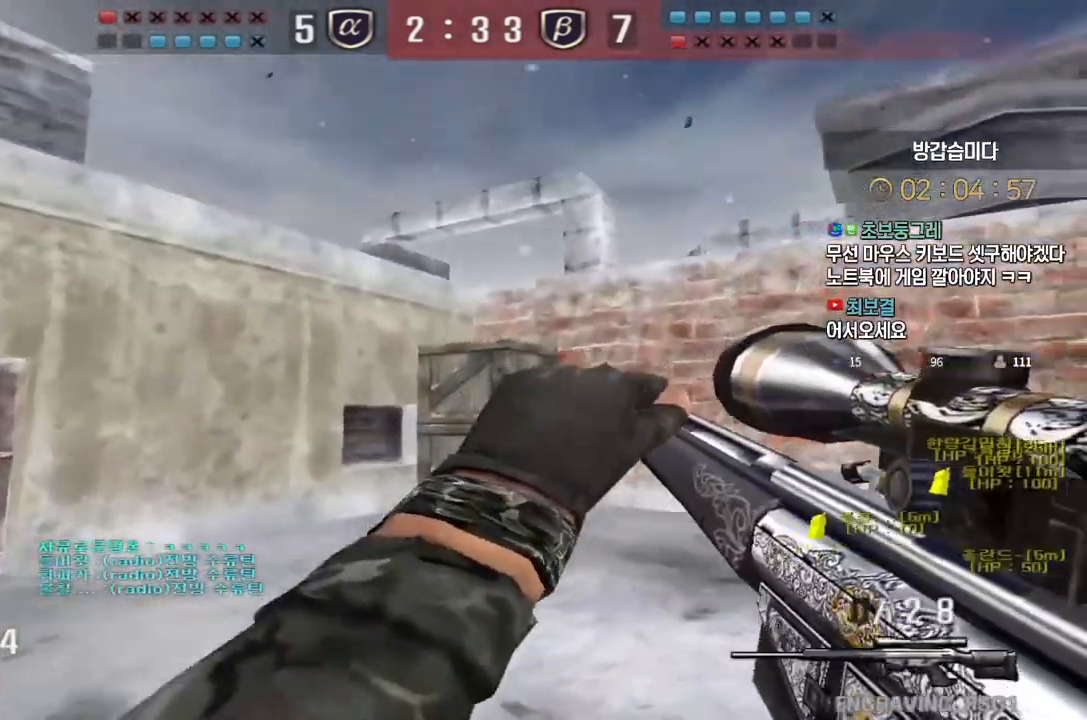
{"keys": [], "events": [[83, "ctrl", "down"], [100, "d", "up"], [100, "w", "up"], [117, "space", "down"], [133, "ctrl", "up"], [167, "space", "up"]]}
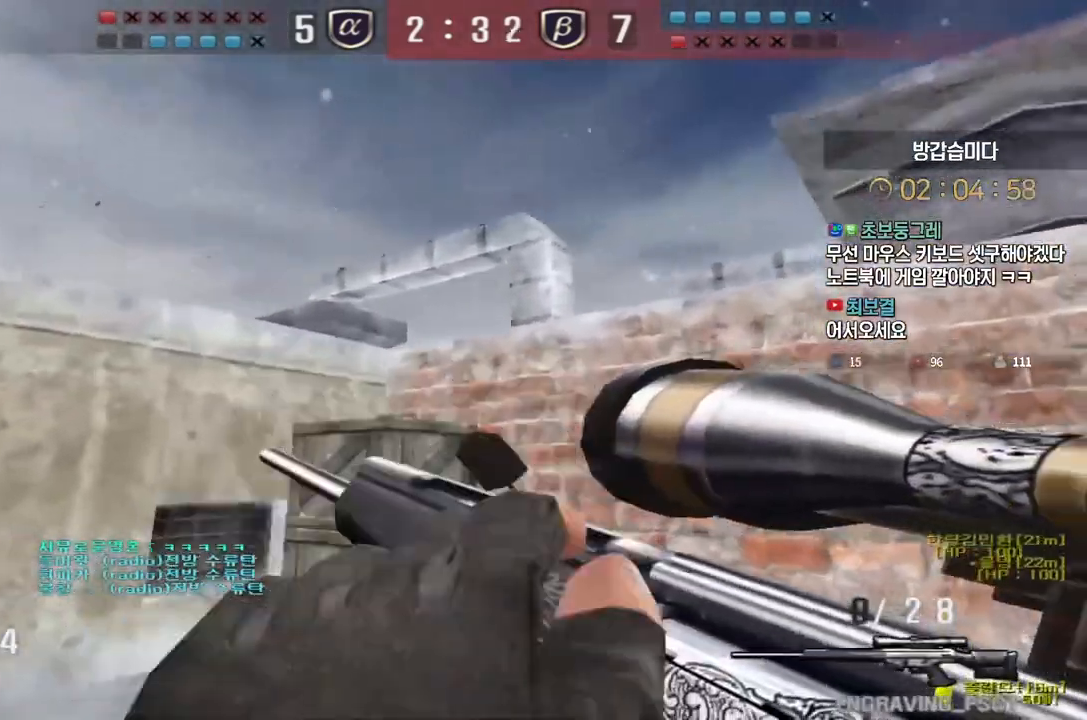
{"keys": [], "events": [[100, "d", "down"], [117, "w", "down"], [317, "ctrl", "down"], [317, "d", "up"], [333, "ctrl", "up"], [333, "space", "down"], [333, "w", "up"], [383, "space", "up"]]}
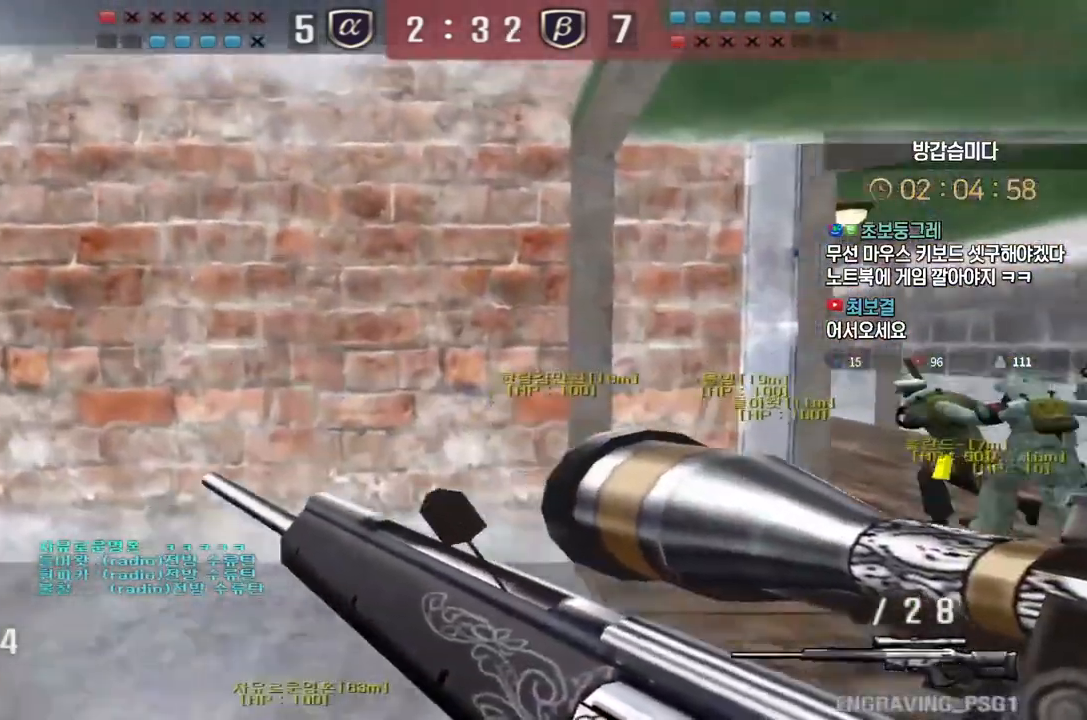
{"keys": ["ctrl", "d", "w"], "events": [[250, "w", "down"], [283, "d", "down"], [500, "ctrl", "down"]]}
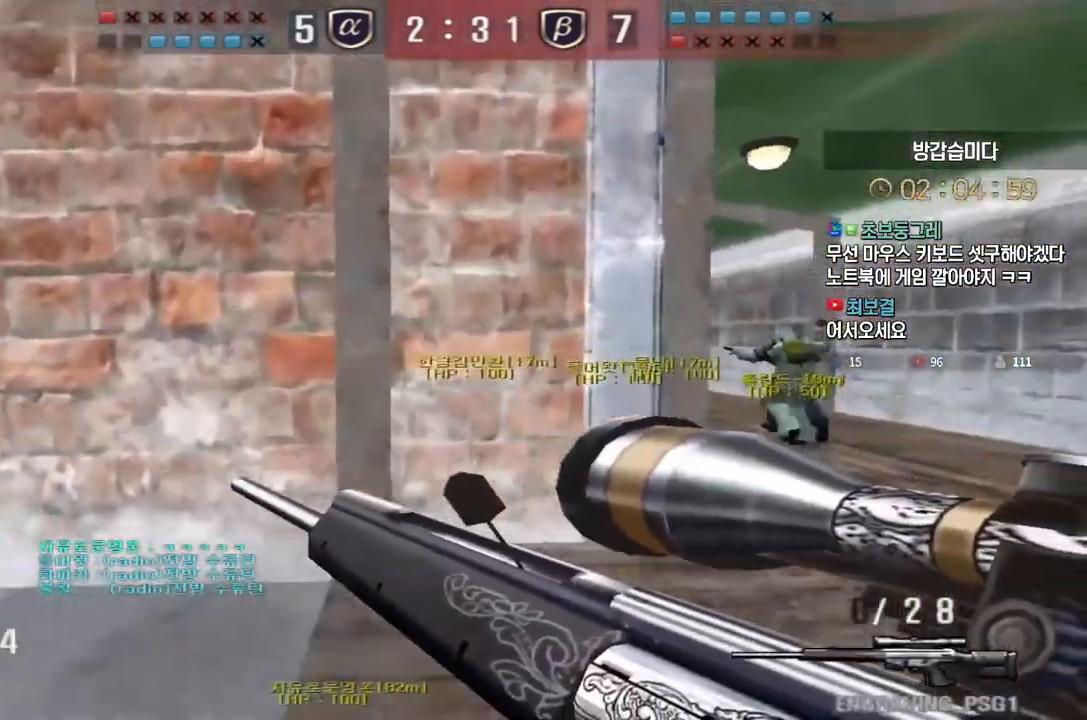
{"keys": ["d", "w"], "events": [[33, "d", "up"], [33, "space", "down"], [33, "w", "up"], [50, "ctrl", "up"], [83, "space", "up"], [483, "d", "down"], [483, "w", "down"]]}
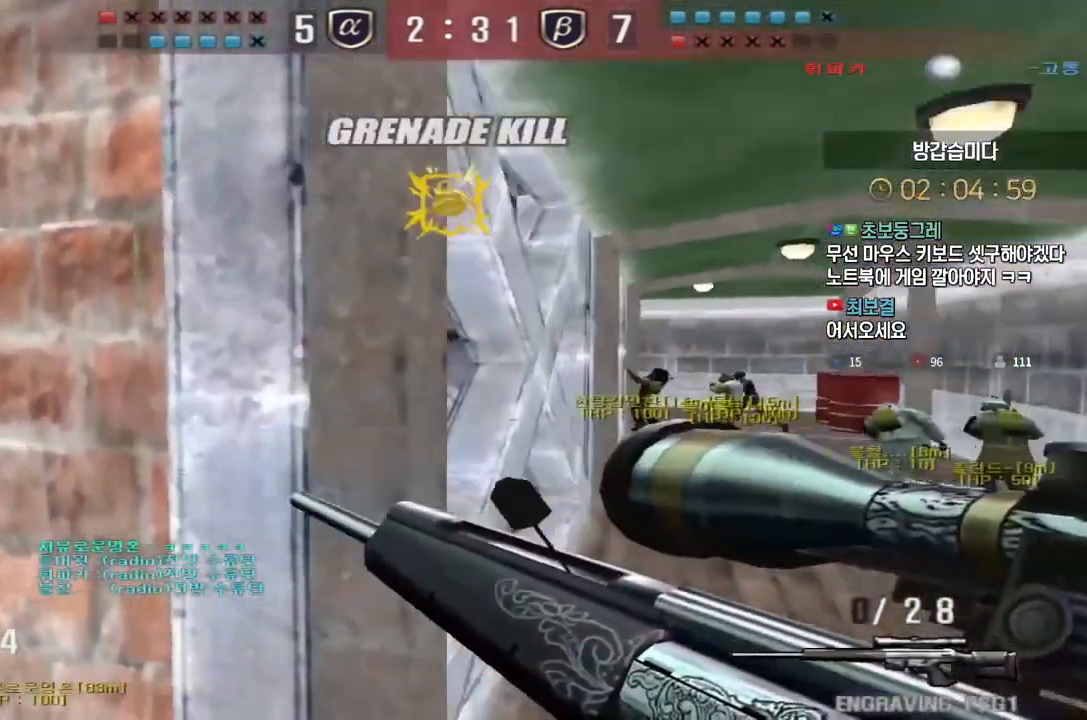
{"keys": ["w"], "events": [[233, "ctrl", "down"], [267, "ctrl", "up"], [267, "d", "up"], [267, "space", "down"], [267, "w", "up"], [300, "space", "up"], [500, "w", "down"]]}
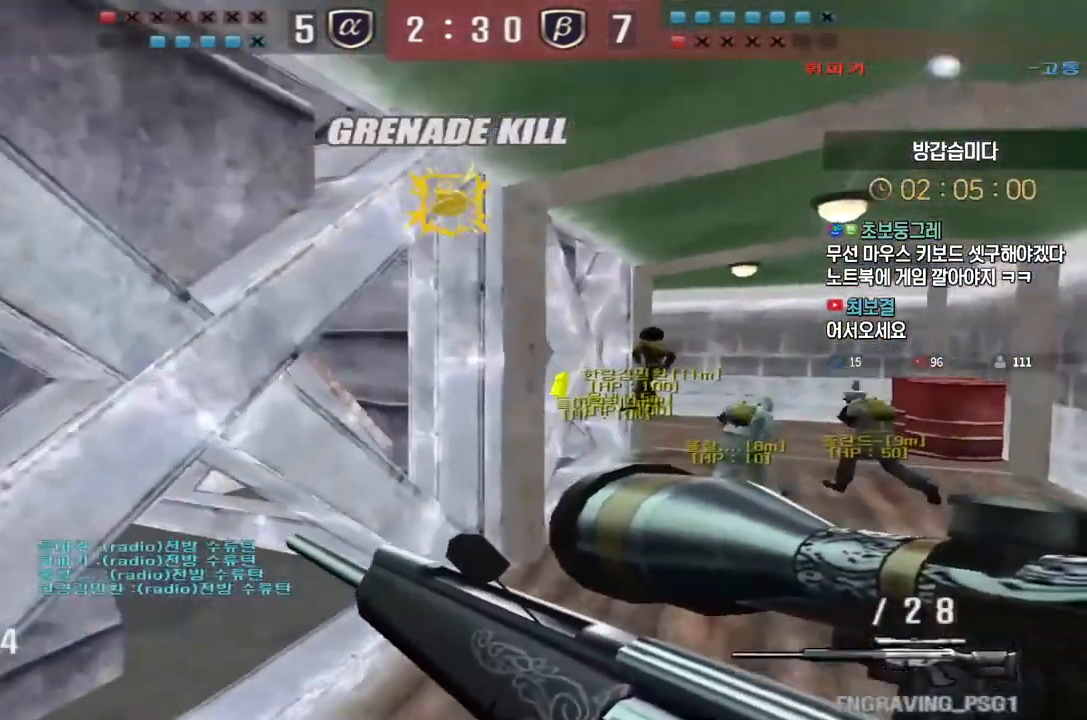
{"keys": ["ctrl", "space"], "events": [[83, "d", "down"], [133, "tab", "down"], [383, "tab", "up"], [450, "ctrl", "down"], [483, "d", "up"], [483, "space", "down"], [483, "w", "up"]]}
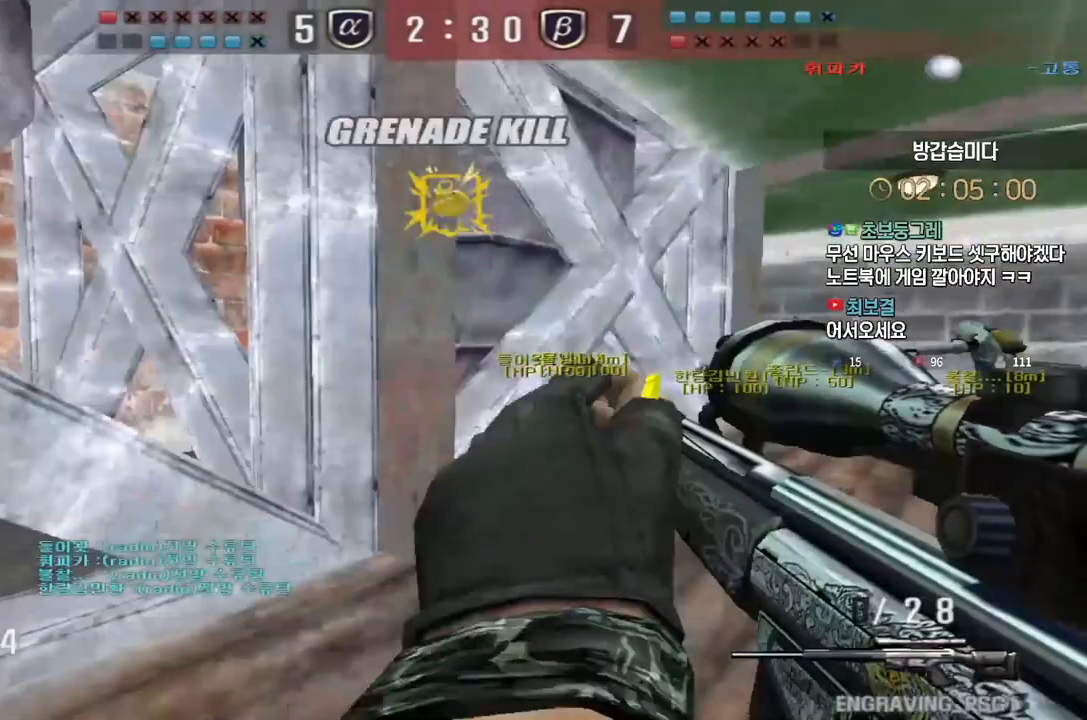
{"keys": ["d", "tab", "w"], "events": [[17, "ctrl", "up"], [17, "space", "up"], [150, "tab", "down"], [333, "w", "down"], [417, "d", "down"]]}
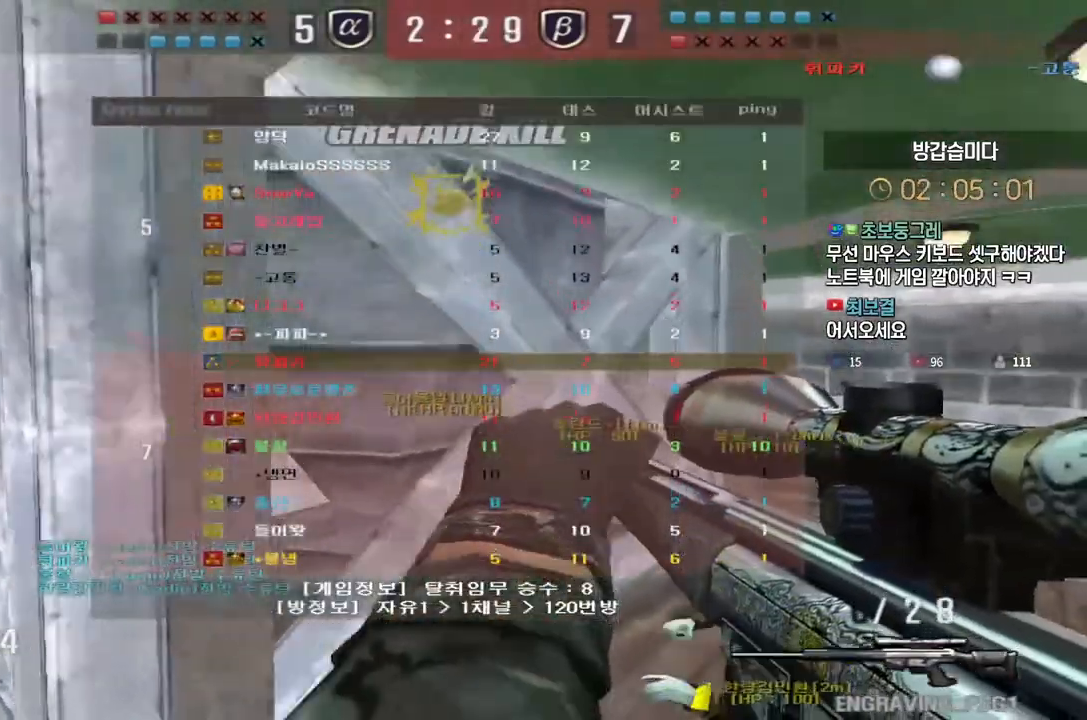
{"keys": ["ctrl"], "events": [[233, "ctrl", "down"], [233, "d", "up"], [250, "w", "up"], [267, "space", "down"], [283, "tab", "up"], [300, "space", "up"], [317, "ctrl", "up"], [417, "ctrl", "down"]]}
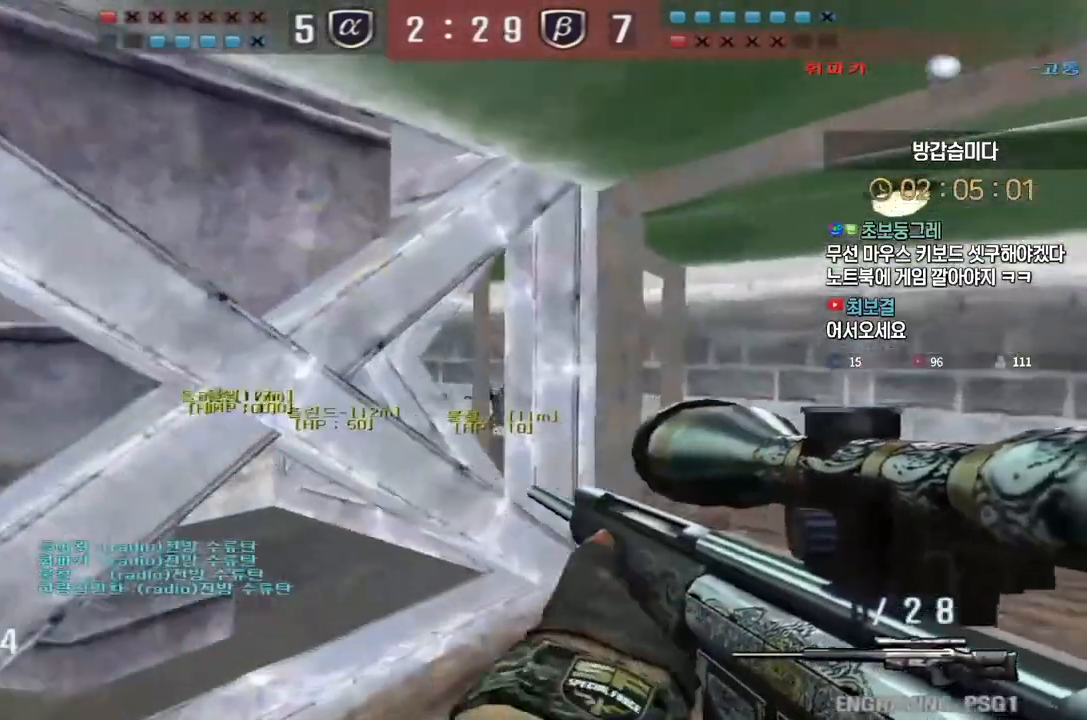
{"keys": ["d", "tab", "w"], "events": [[50, "tab", "down"], [83, "ctrl", "up"], [133, "d", "down"], [167, "w", "down"]]}
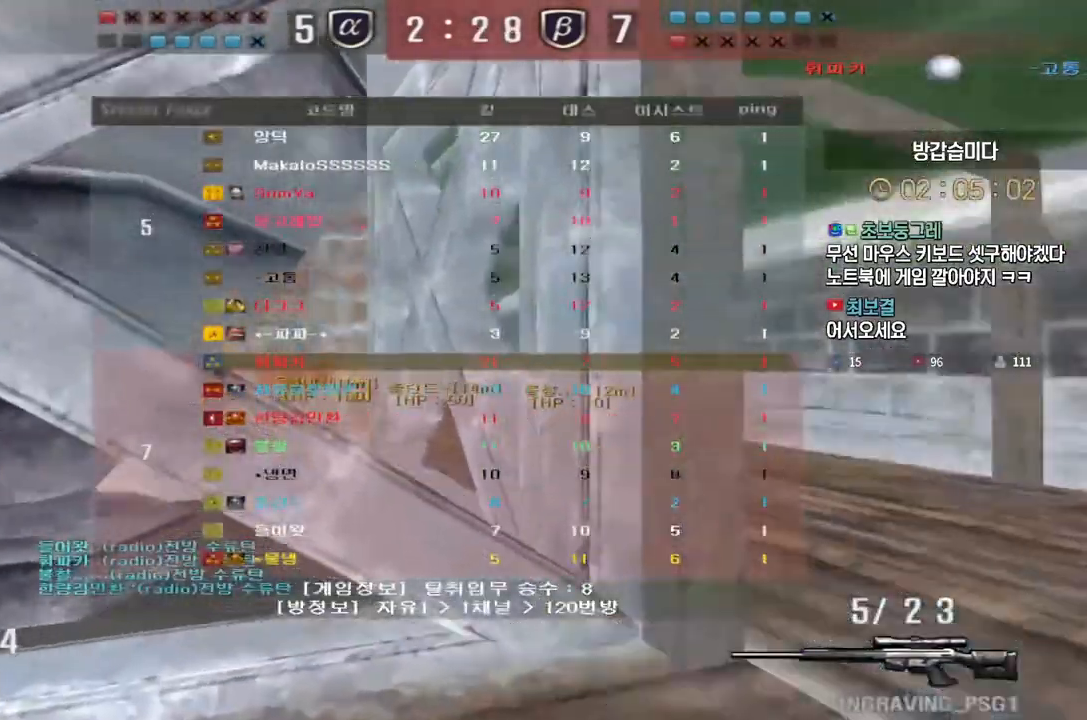
{"keys": ["d", "tab", "w"], "events": []}
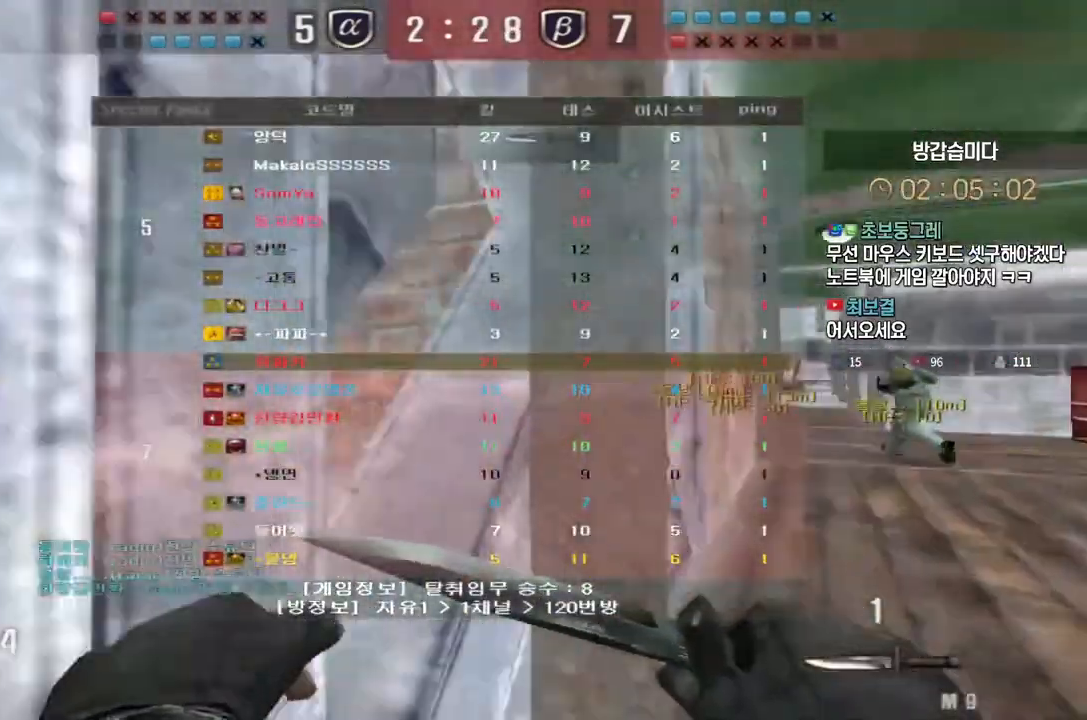
{"keys": ["d", "w"], "events": [[483, "tab", "up"]]}
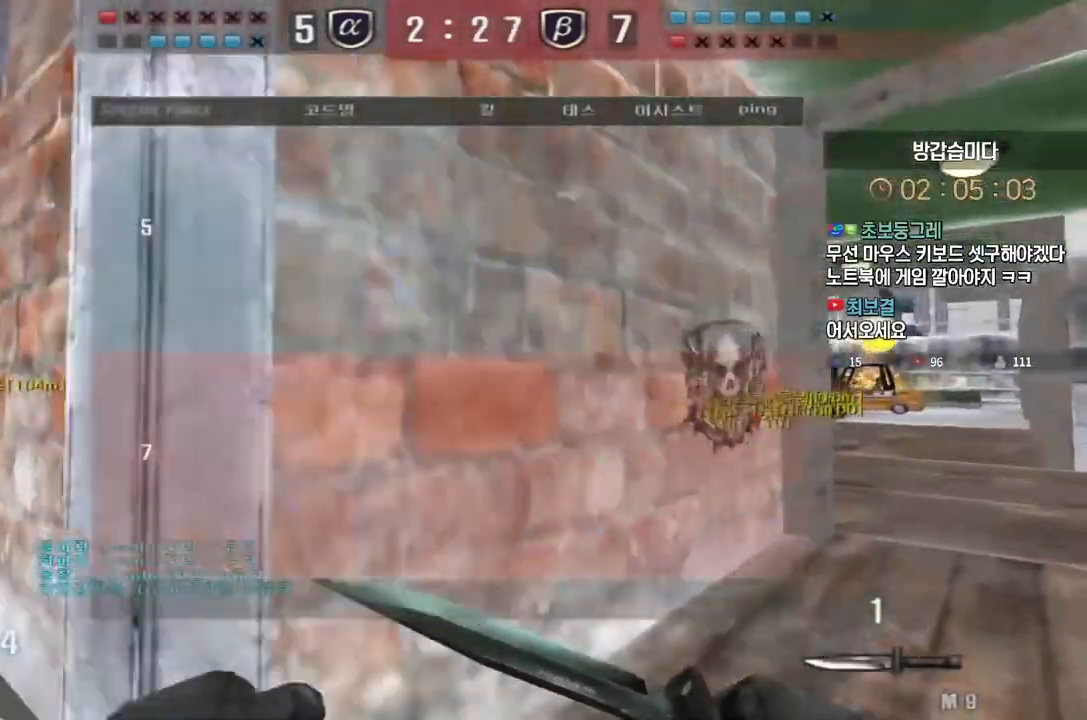
{"keys": ["d", "w"], "events": []}